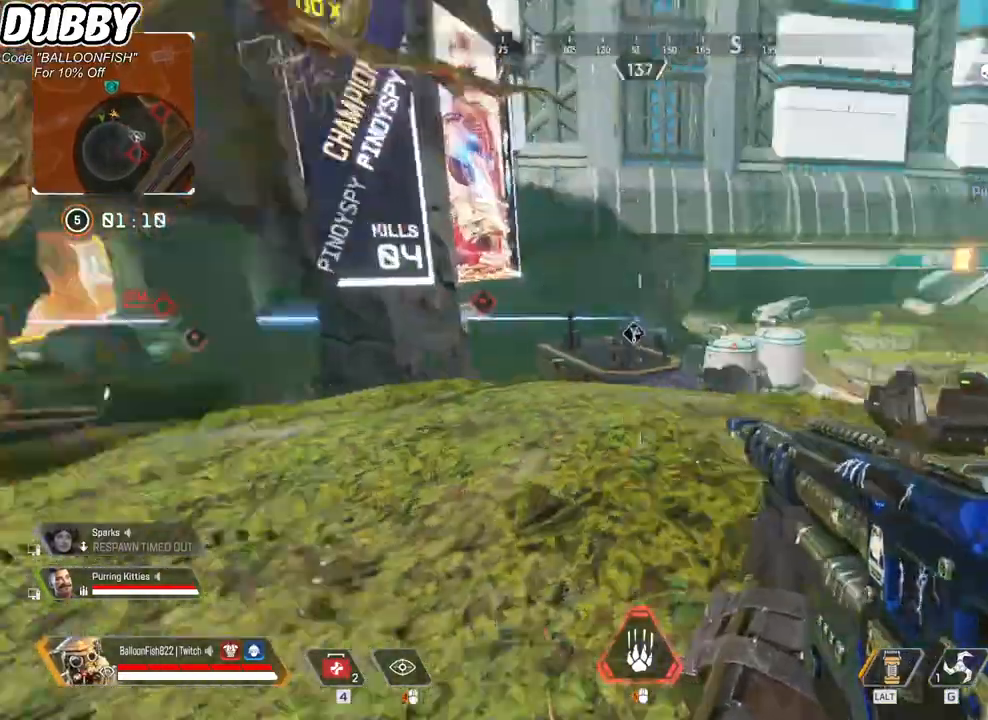
Gameplay with keyboard and mouse; each line is a JSON object with the keys and mouse buttons held at the frame after it. "events" lists presses ("down") and releases ("up") of "1", "2", "3", "4", "5", "a", "b", "c", "ctrl", "d", "e", "f", "g", "r", "s", "shift", "space", "t", "tab", "v", "w", "x", "z", "mouse_left", "mouse_wheel", "mouse_right", "mouse_mb4" and "mouse_mb5" between this image and that frame as [ms after this image, input, new state], when the widget could be followed in between. "mouse_left", "mouse_wheel", "mouse_right", "mouse_mb4", "mouse_mb5" = the "left", "wheel", "right", "mb4", "mb5" buttons of the "mouse" list. No other keys are recorded. "wheel" means that the mouse wheel is clicked or scrolled. Mouse movement is not recorded.
{"keys": ["d"], "mouse": [], "events": [[66, "w", "down"], [333, "w", "up"]]}
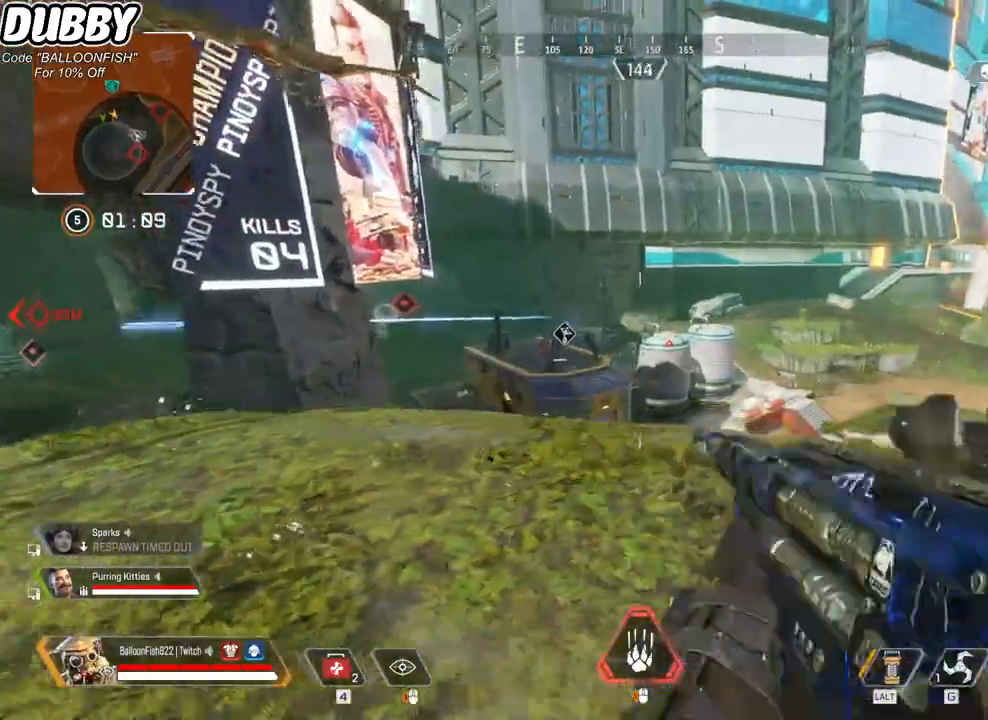
{"keys": ["a"], "mouse": [], "events": [[167, "a", "down"], [234, "d", "up"], [234, "mouse_right", "down"], [368, "mouse_right", "up"]]}
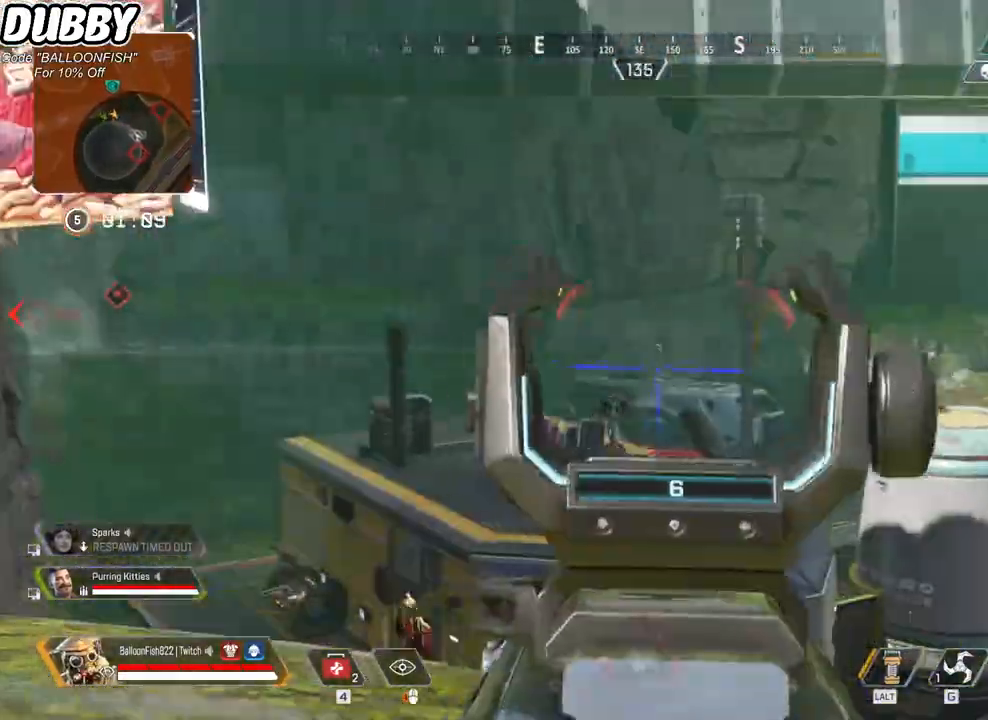
{"keys": [], "mouse": [], "events": [[67, "d", "down"], [100, "a", "up"], [201, "d", "up"]]}
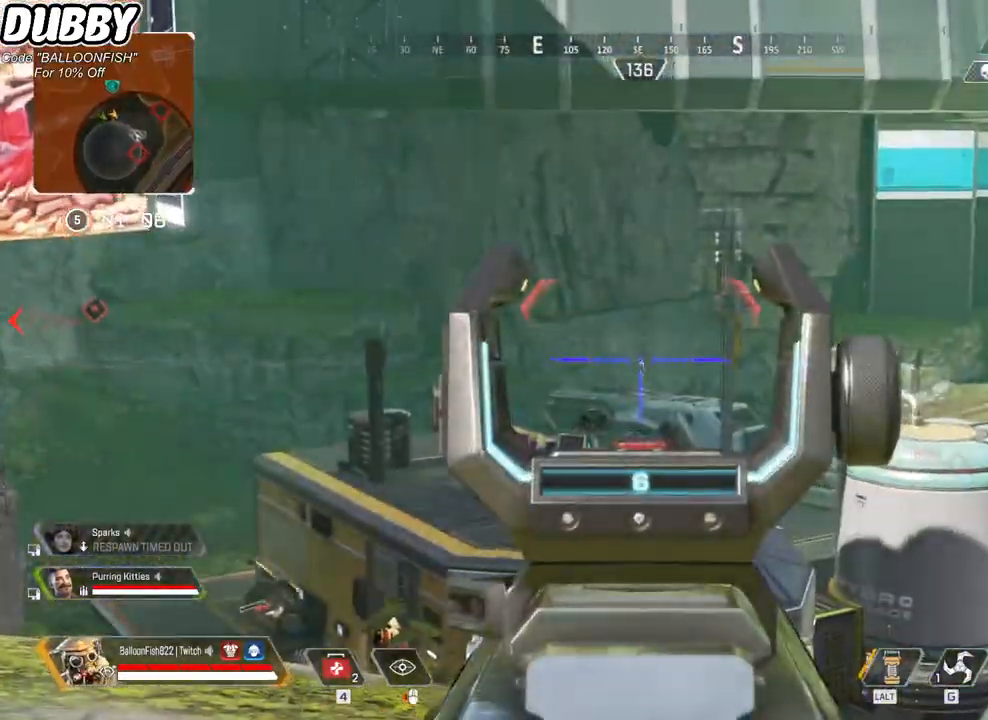
{"keys": [], "mouse": [], "events": []}
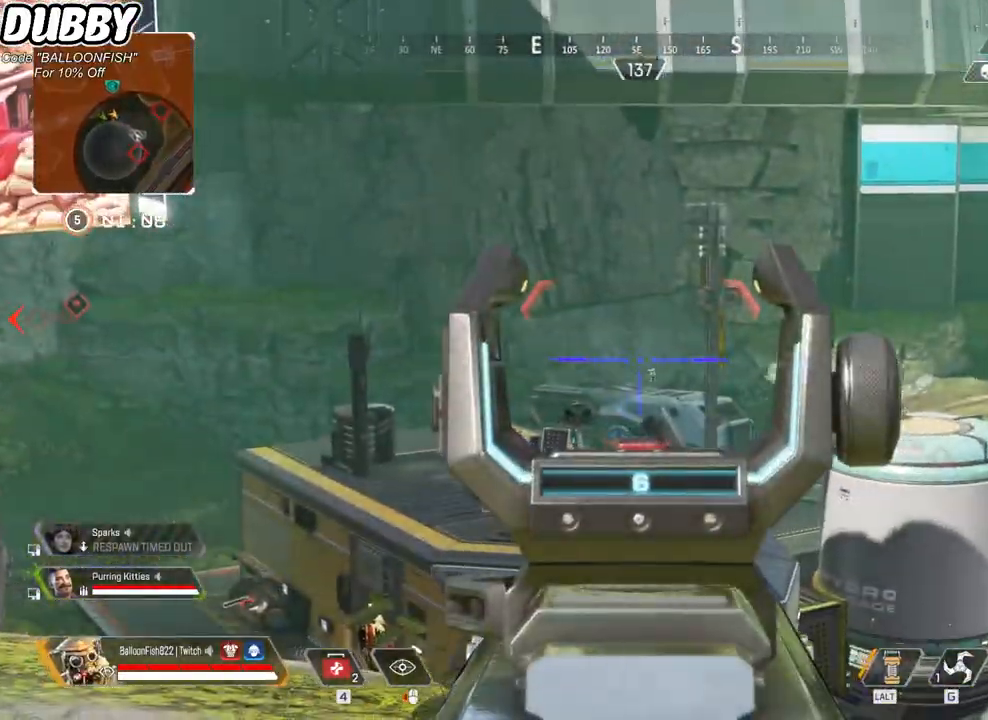
{"keys": ["a"], "mouse": [], "events": [[267, "a", "down"]]}
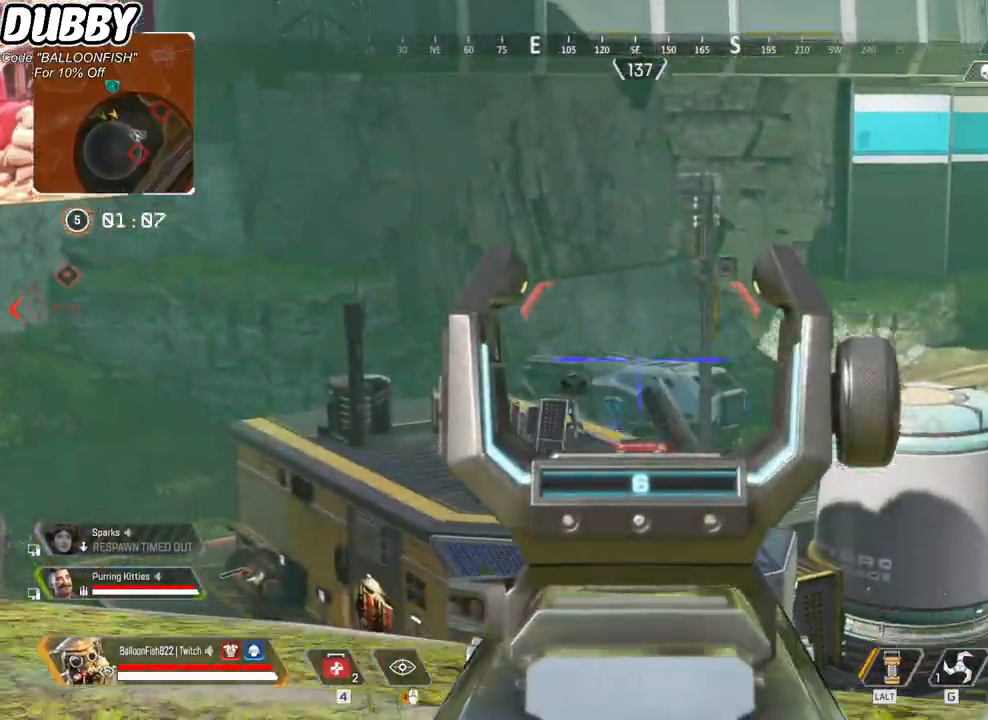
{"keys": ["a", "w"], "mouse": [], "events": [[334, "r", "down"], [434, "r", "up"], [467, "w", "down"]]}
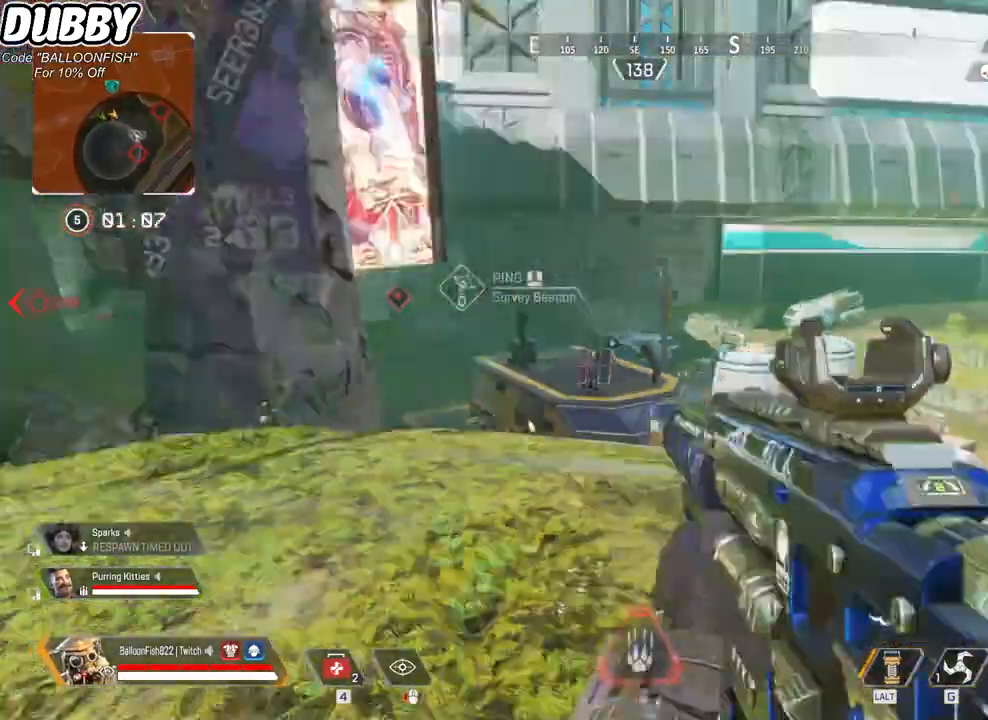
{"keys": ["a", "ctrl"], "mouse": [], "events": [[200, "w", "up"], [434, "ctrl", "down"]]}
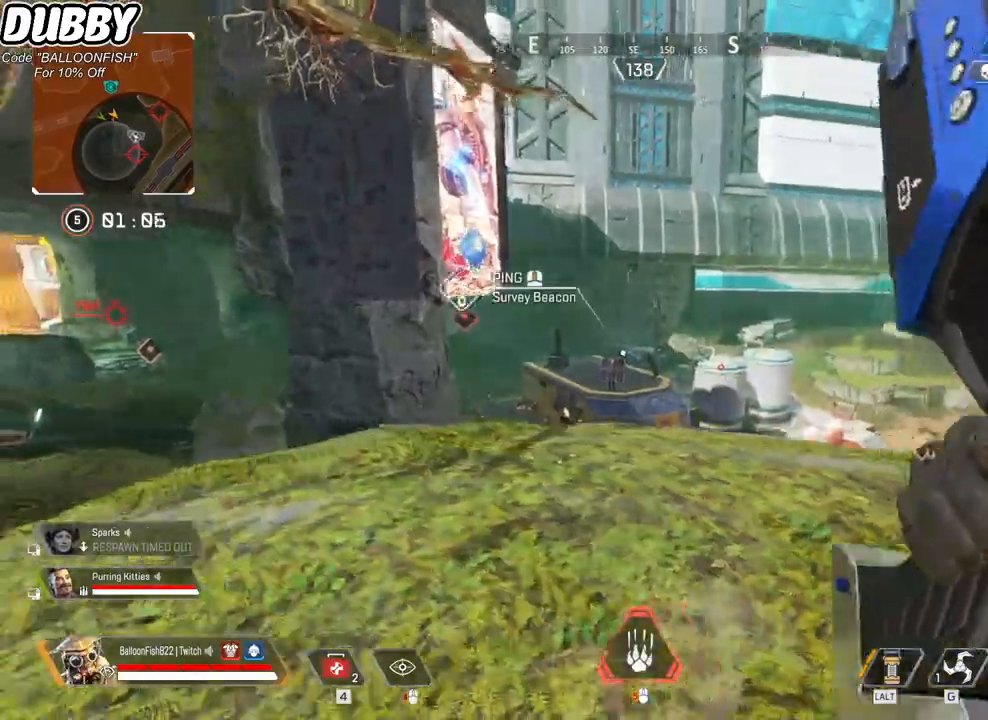
{"keys": ["ctrl", "d", "s"], "mouse": [], "events": [[67, "s", "down"], [268, "a", "up"], [368, "d", "down"]]}
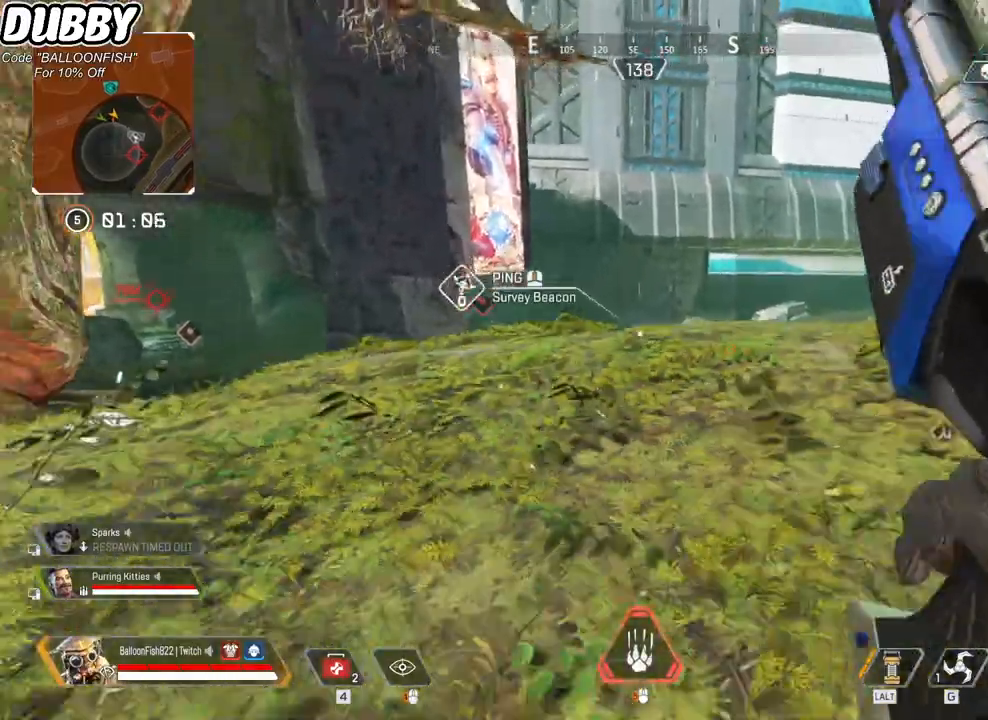
{"keys": ["a", "ctrl"], "mouse": [], "events": [[334, "a", "down"], [334, "d", "up"], [368, "s", "up"]]}
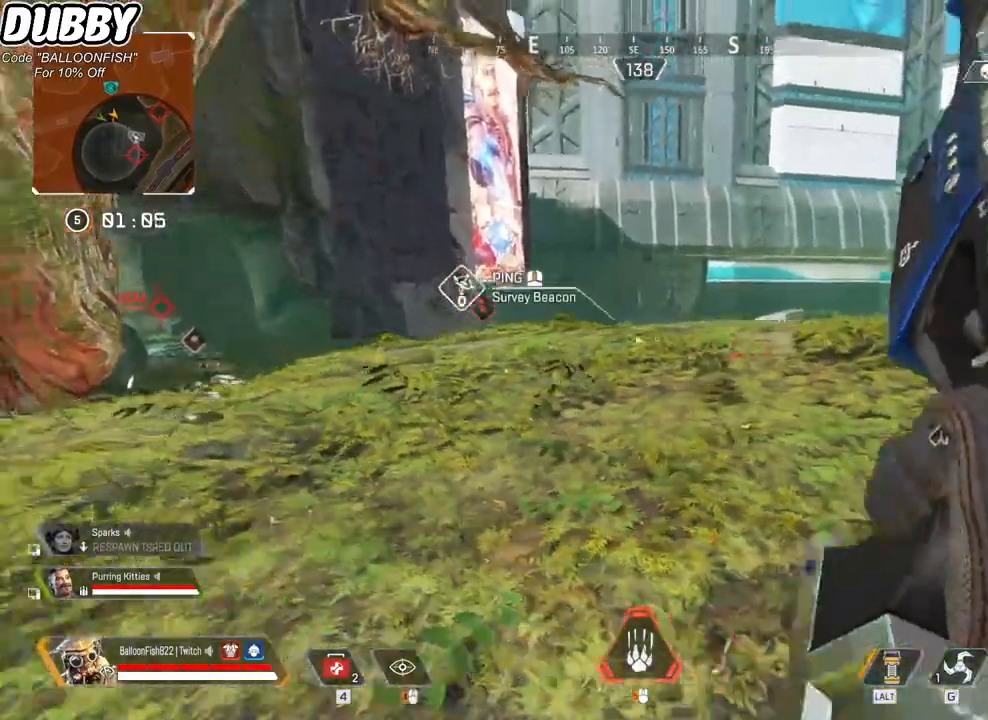
{"keys": ["d"], "mouse": ["right"], "events": [[33, "a", "up"], [67, "d", "down"], [100, "w", "down"], [167, "ctrl", "up"], [401, "w", "up"], [434, "mouse_right", "down"]]}
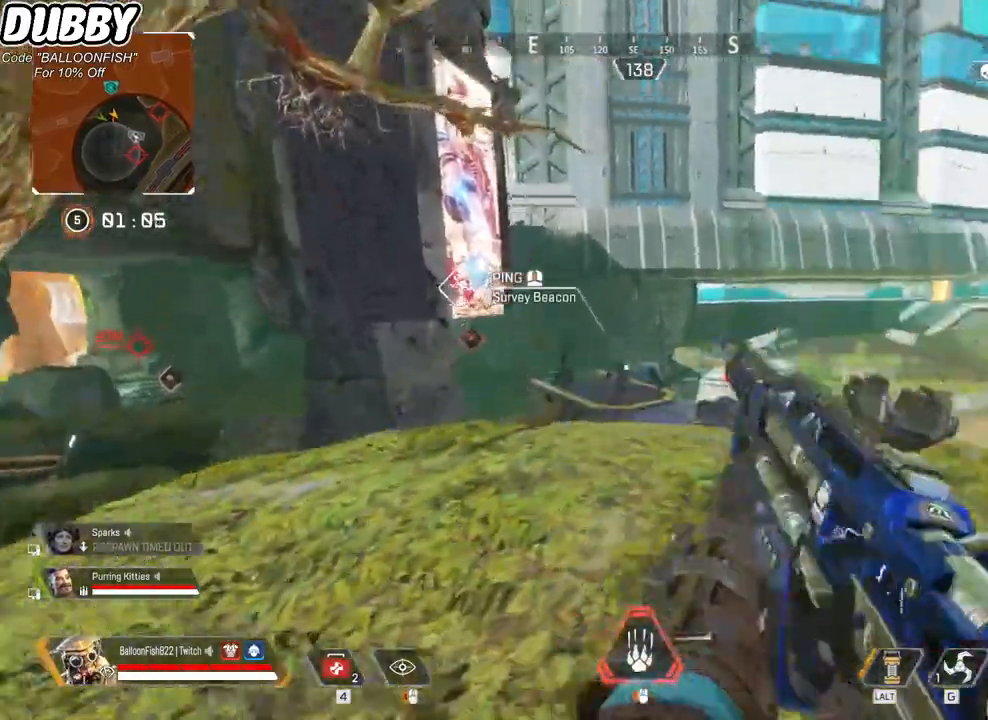
{"keys": ["d"], "mouse": [], "events": [[300, "mouse_right", "up"]]}
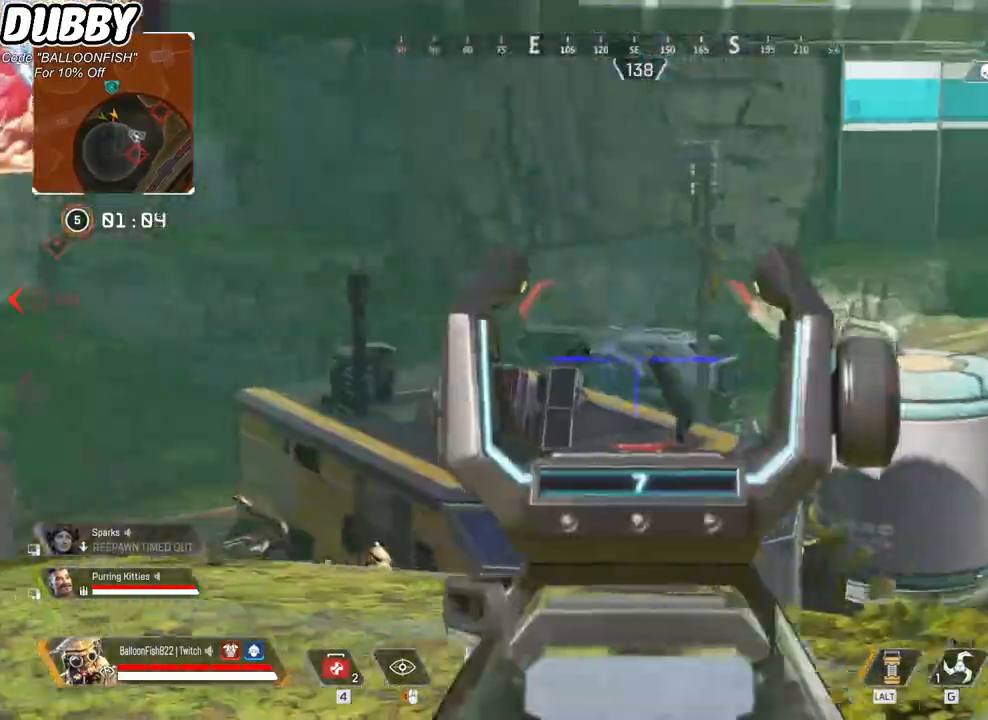
{"keys": ["d"], "mouse": [], "events": []}
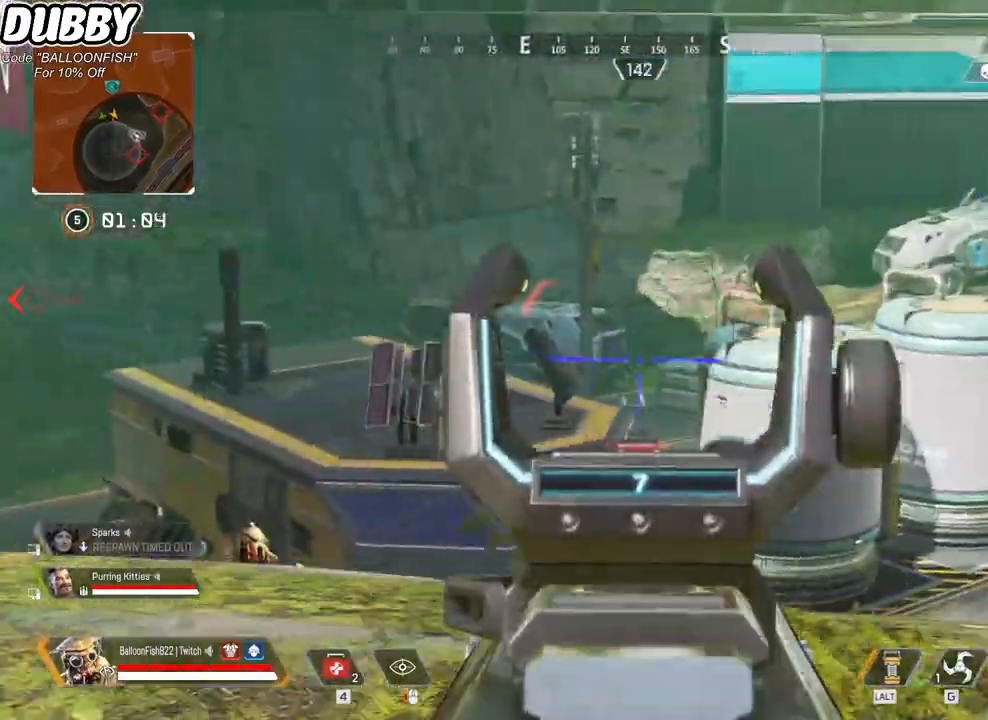
{"keys": ["a"], "mouse": [], "events": [[400, "a", "down"], [400, "d", "up"]]}
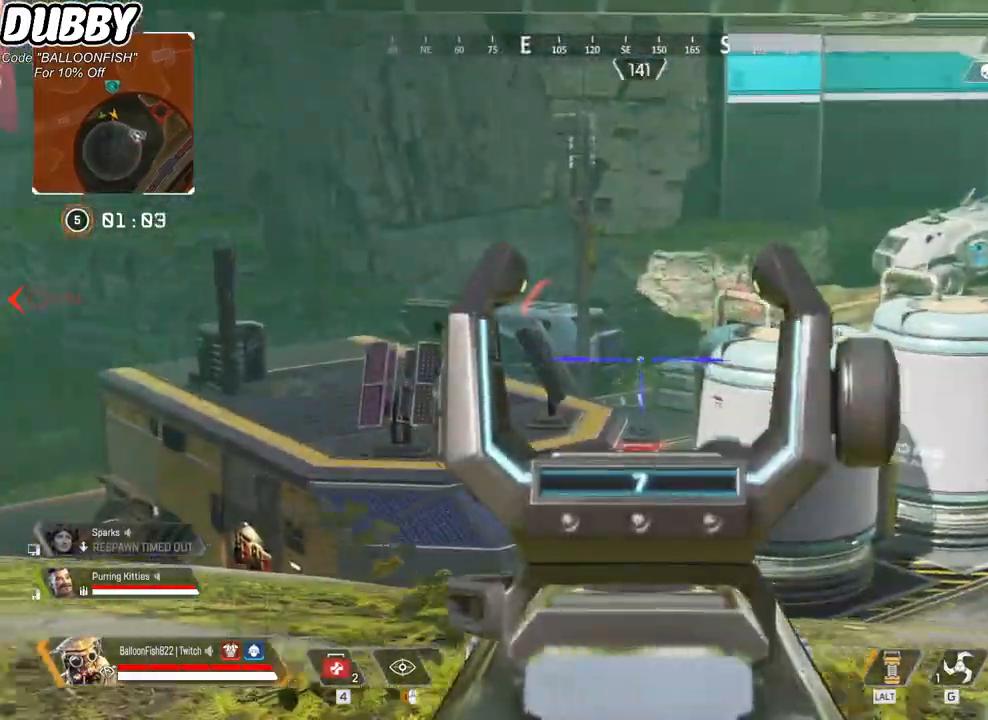
{"keys": ["a", "d", "s"], "mouse": [], "events": [[67, "mouse_left", "down"], [167, "mouse_left", "up"], [234, "ctrl", "down"], [368, "mouse_right", "down"], [401, "ctrl", "up"], [468, "s", "down"], [501, "d", "down"], [501, "mouse_right", "up"]]}
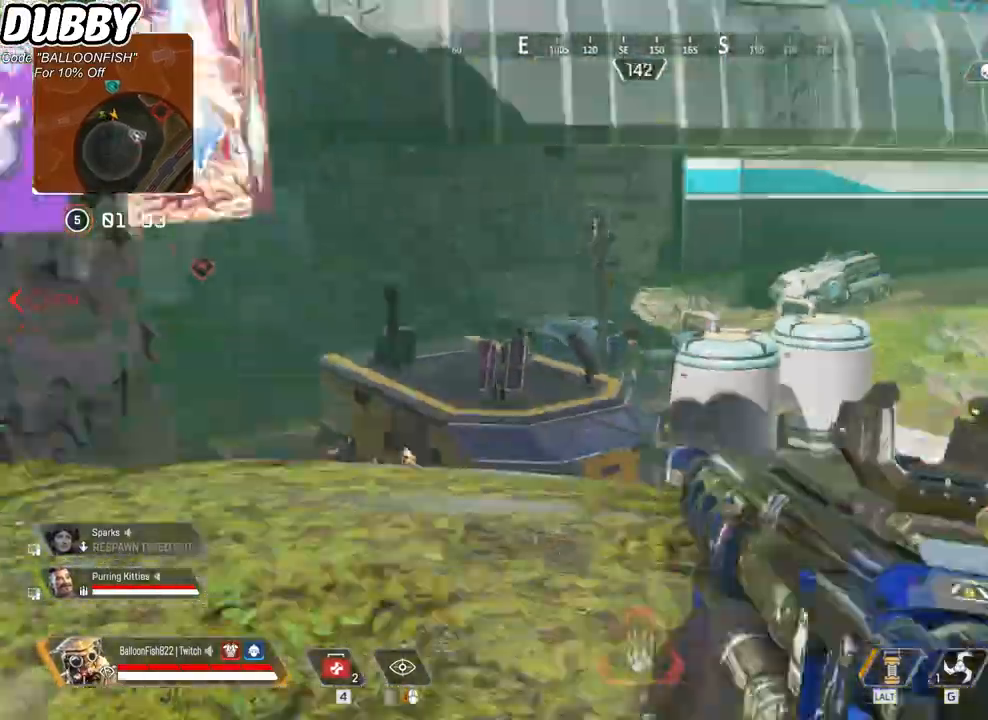
{"keys": ["ctrl", "d", "w"], "mouse": [], "events": [[34, "a", "up"], [34, "s", "up"], [134, "w", "down"], [334, "ctrl", "down"]]}
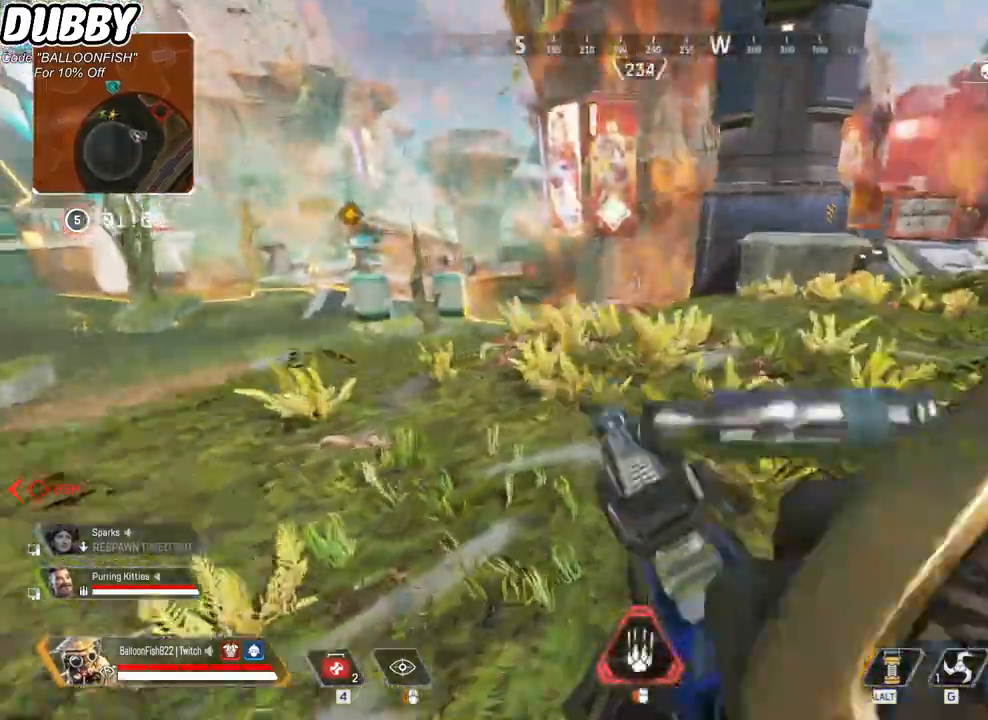
{"keys": ["ctrl", "r", "w"], "mouse": [], "events": [[200, "d", "up"], [301, "r", "down"], [334, "r", "up"], [434, "r", "down"]]}
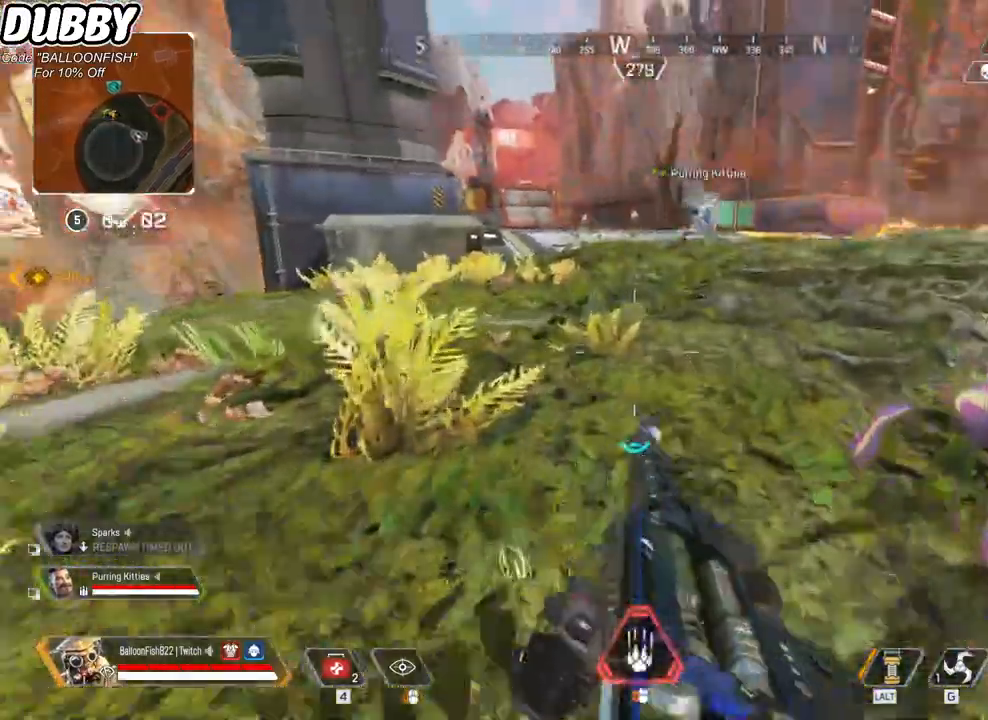
{"keys": ["ctrl", "w"], "mouse": [], "events": [[33, "r", "up"], [67, "r", "down"], [133, "r", "up"], [234, "r", "down"], [267, "r", "up"], [367, "r", "down"], [467, "r", "up"]]}
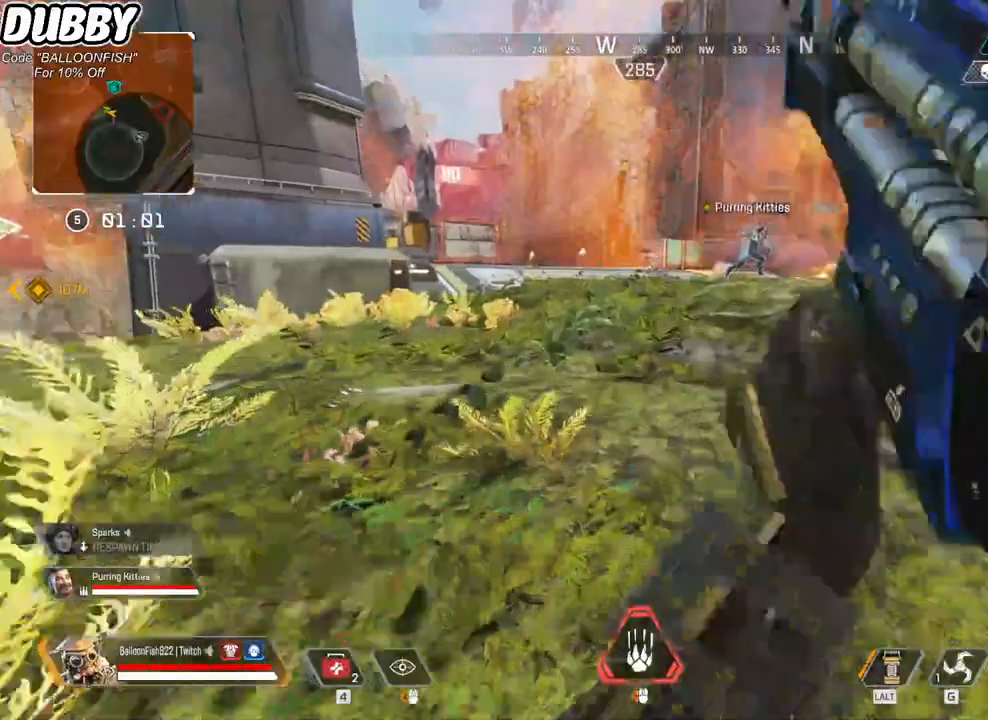
{"keys": ["4", "ctrl", "w"], "mouse": [], "events": [[100, "4", "down"]]}
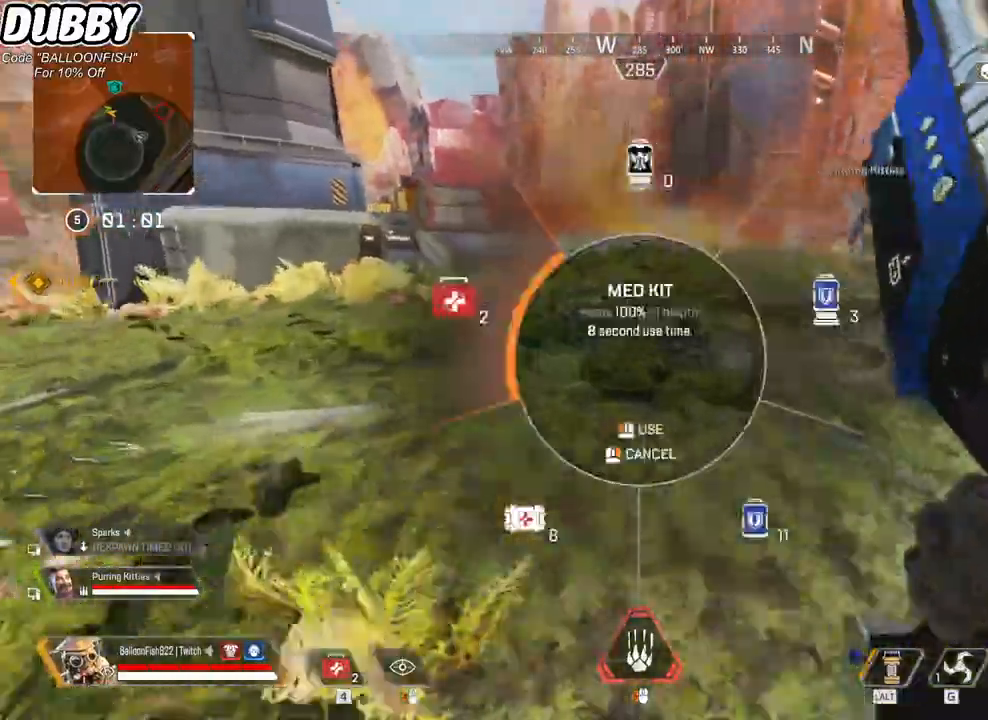
{"keys": ["ctrl", "w"], "mouse": [], "events": [[33, "4", "up"]]}
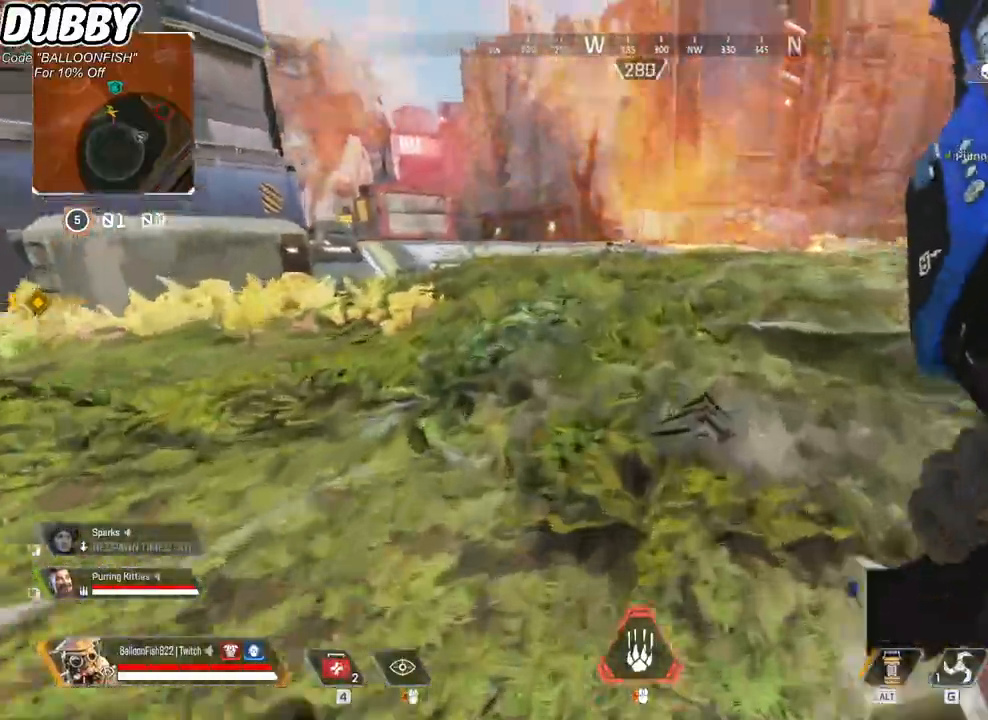
{"keys": ["4", "ctrl", "w"], "mouse": [], "events": [[434, "4", "down"]]}
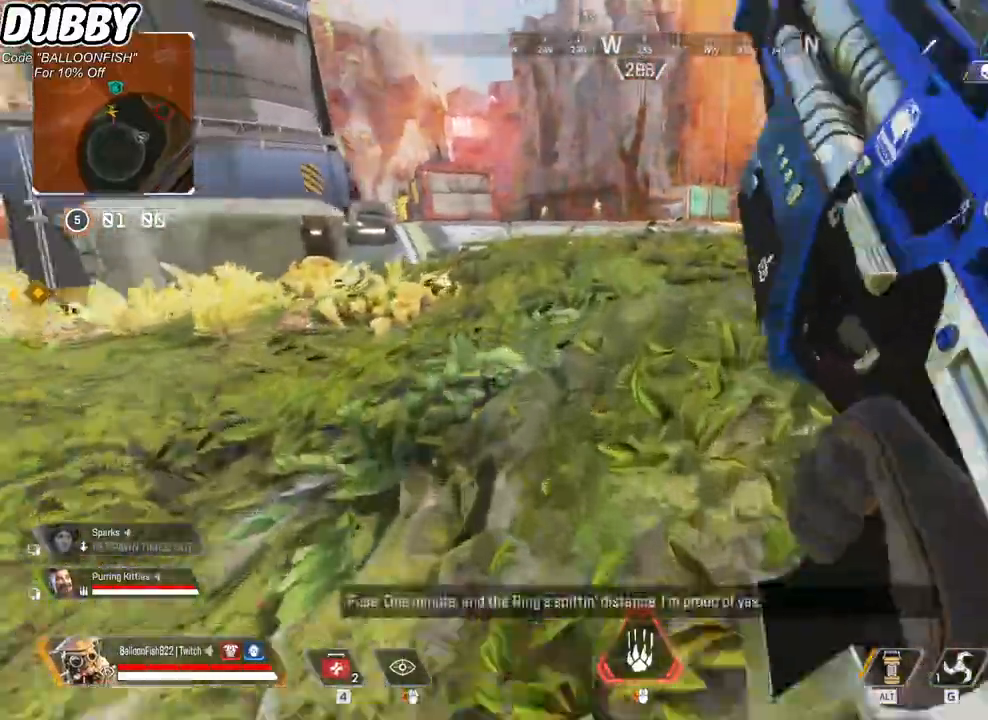
{"keys": ["ctrl", "w"], "mouse": [], "events": [[100, "w", "up"], [334, "4", "up"], [501, "w", "down"]]}
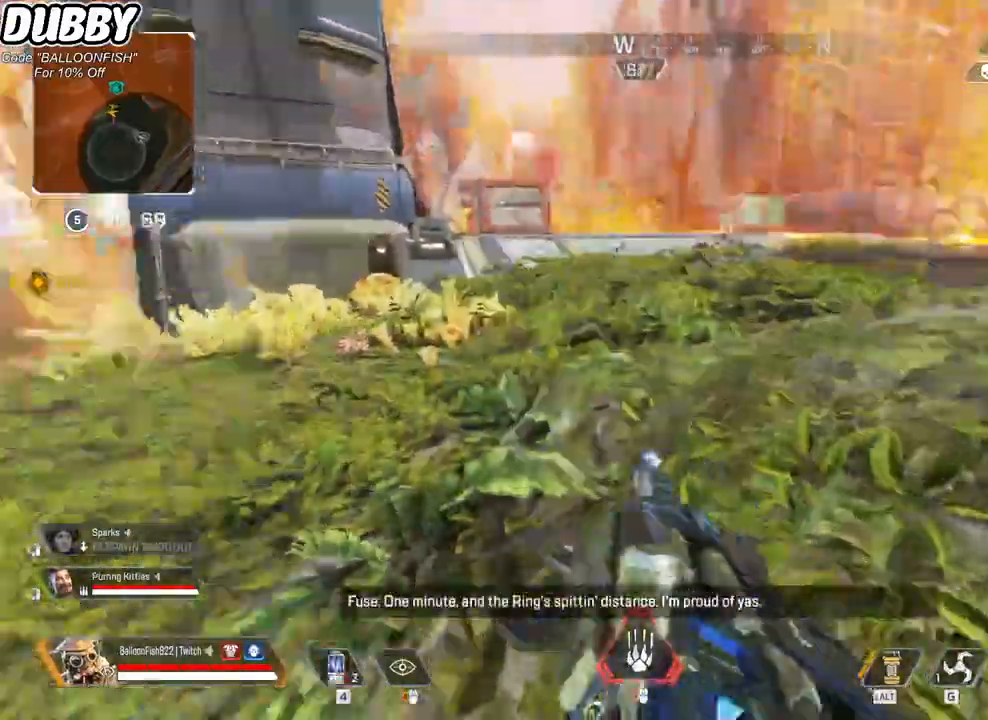
{"keys": ["d", "w"], "mouse": [], "events": [[134, "ctrl", "up"], [234, "d", "down"]]}
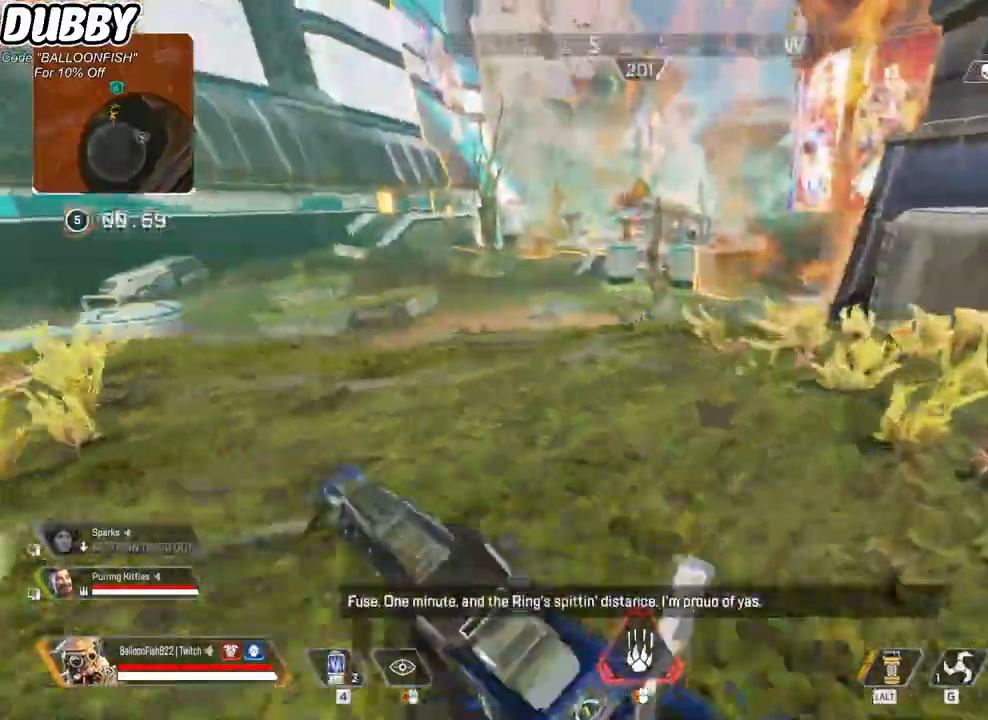
{"keys": ["d", "w"], "mouse": [], "events": []}
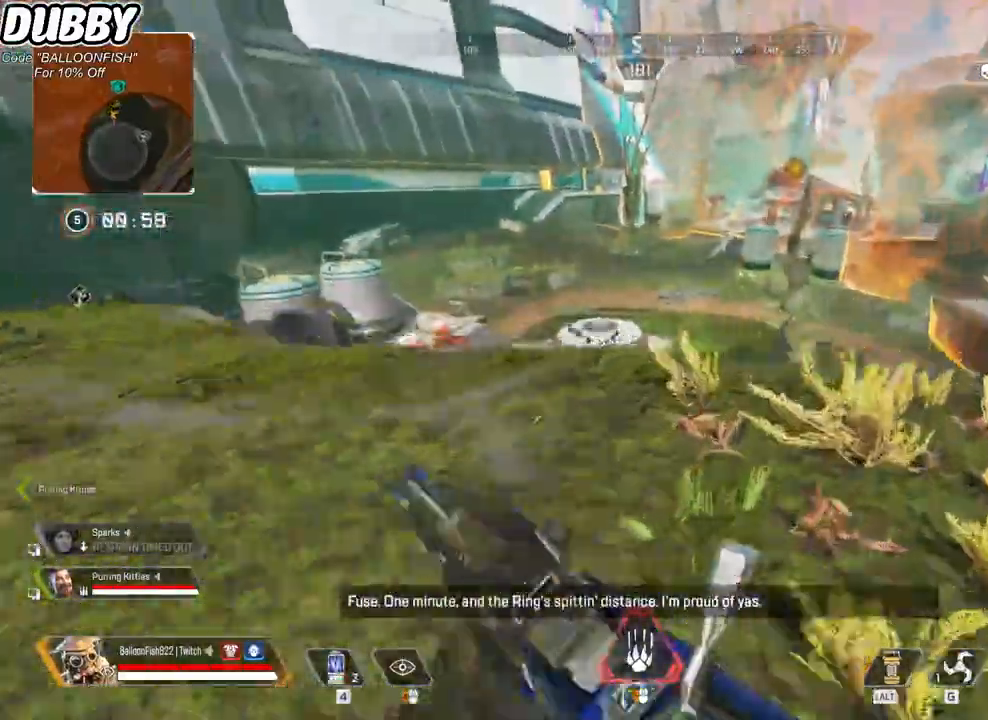
{"keys": ["a", "s"], "mouse": [], "events": [[167, "w", "up"], [300, "s", "down"], [334, "d", "up"], [434, "a", "down"]]}
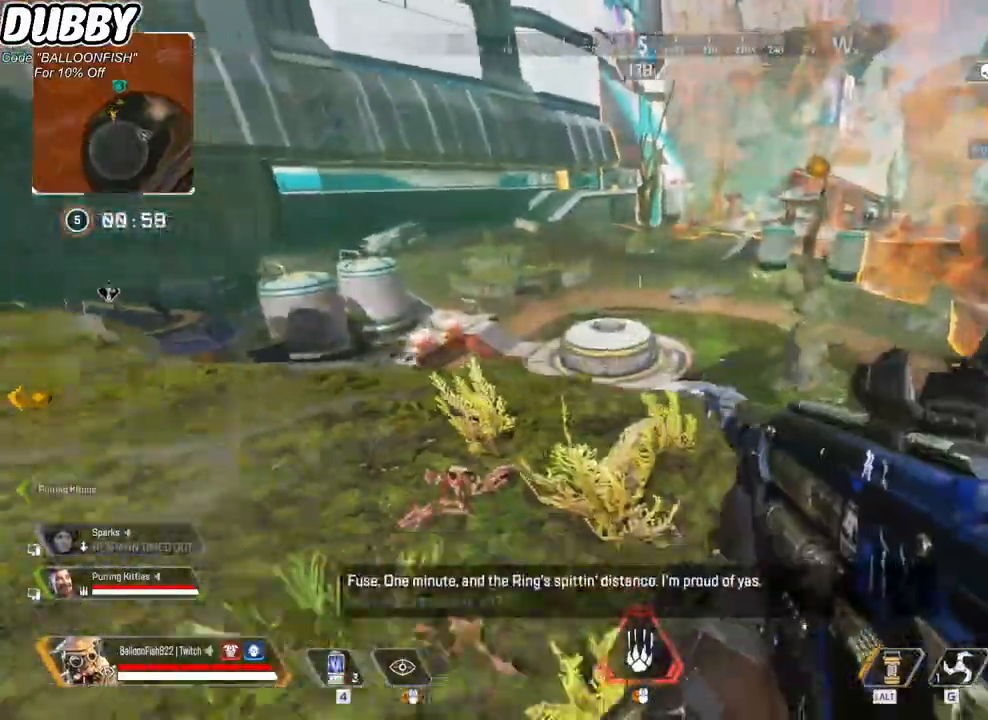
{"keys": ["a", "w"], "mouse": [], "events": [[66, "r", "down"], [133, "s", "up"], [167, "r", "up"], [300, "w", "down"]]}
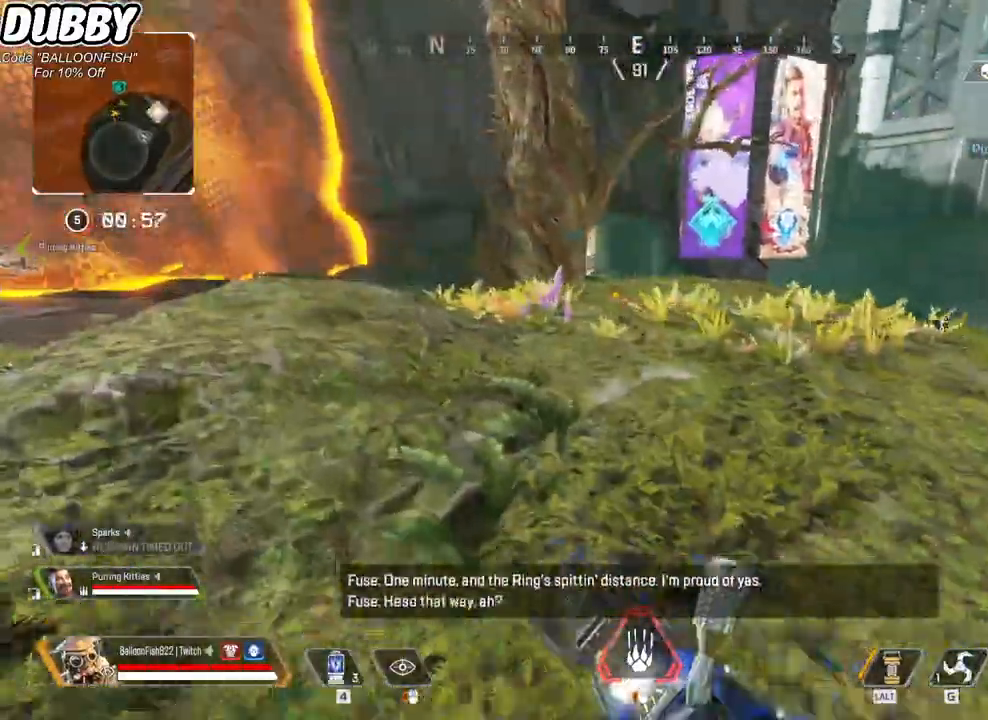
{"keys": ["3", "a", "w"], "mouse": [], "events": [[434, "3", "down"]]}
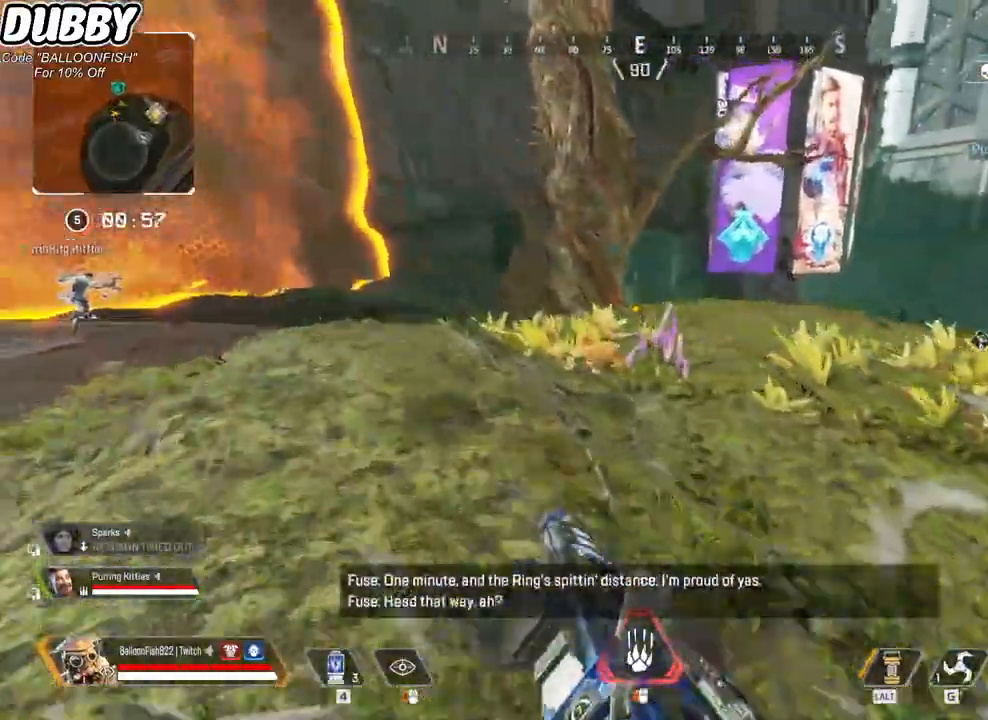
{"keys": ["w"], "mouse": [], "events": [[100, "3", "up"], [167, "a", "up"]]}
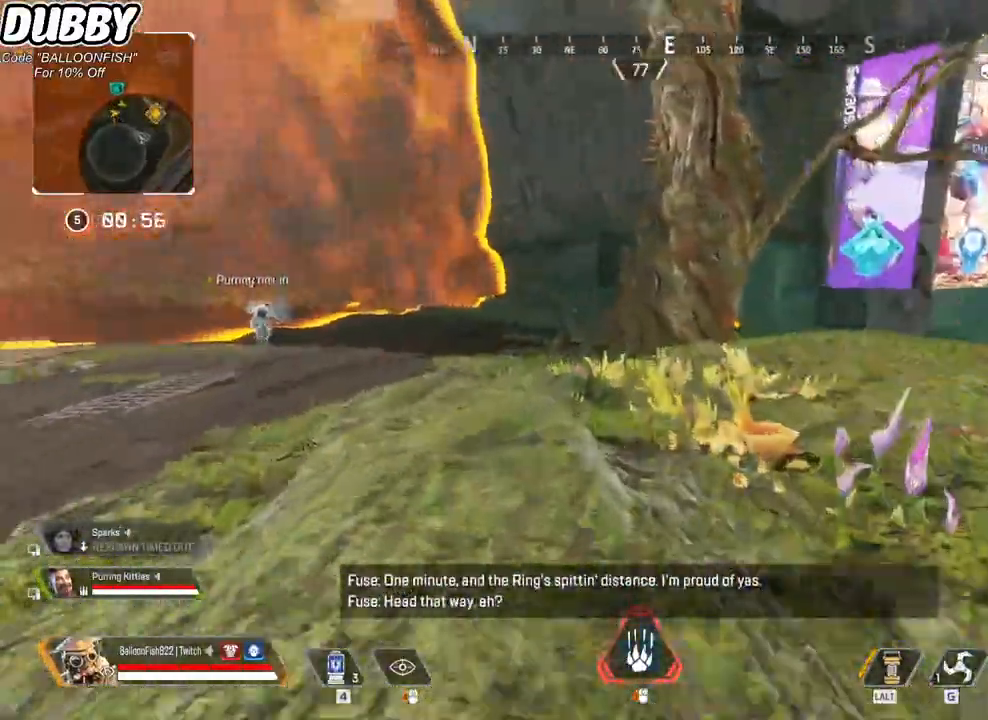
{"keys": ["w"], "mouse": [], "events": [[134, "1", "down"], [267, "1", "up"]]}
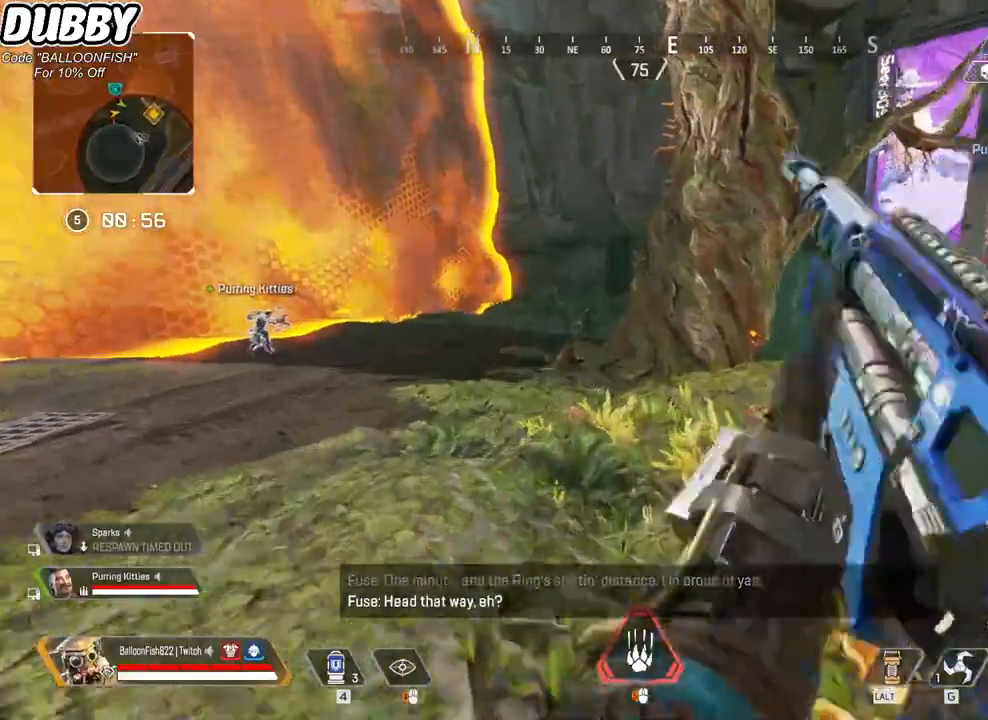
{"keys": ["w"], "mouse": [], "events": []}
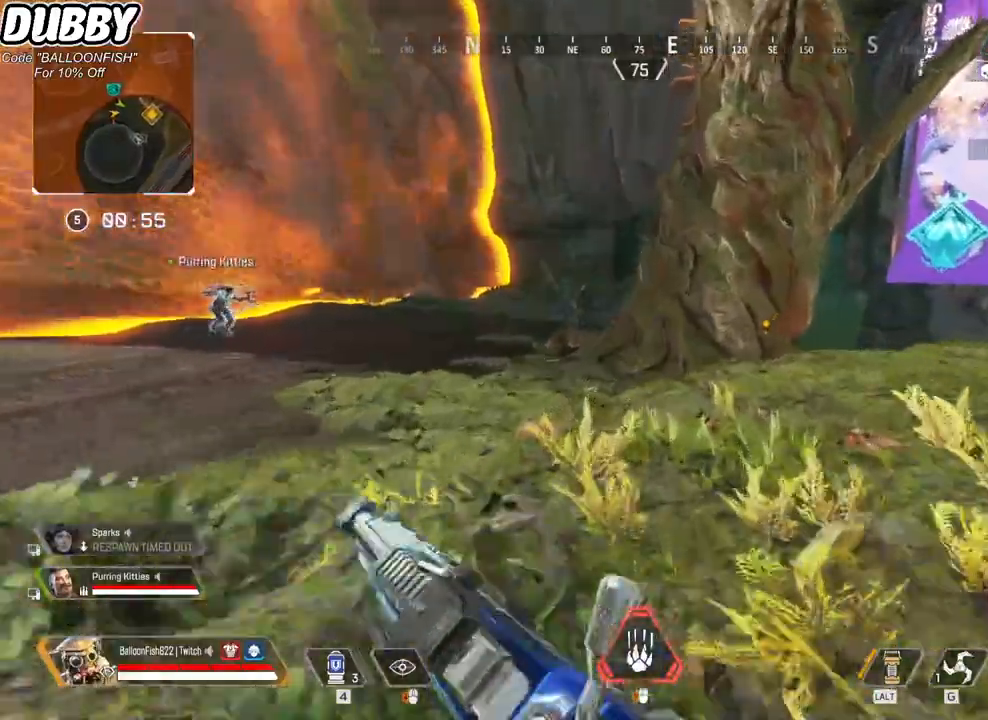
{"keys": ["a", "w"], "mouse": [], "events": [[267, "r", "down"], [334, "a", "down"], [400, "r", "up"]]}
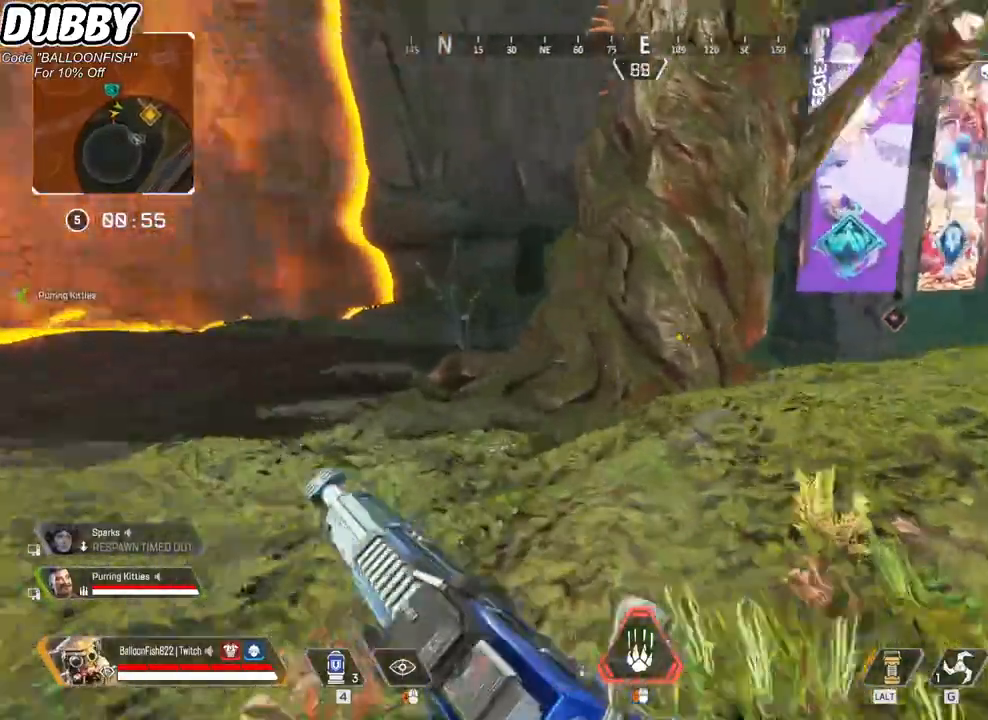
{"keys": ["a", "w"], "mouse": [], "events": []}